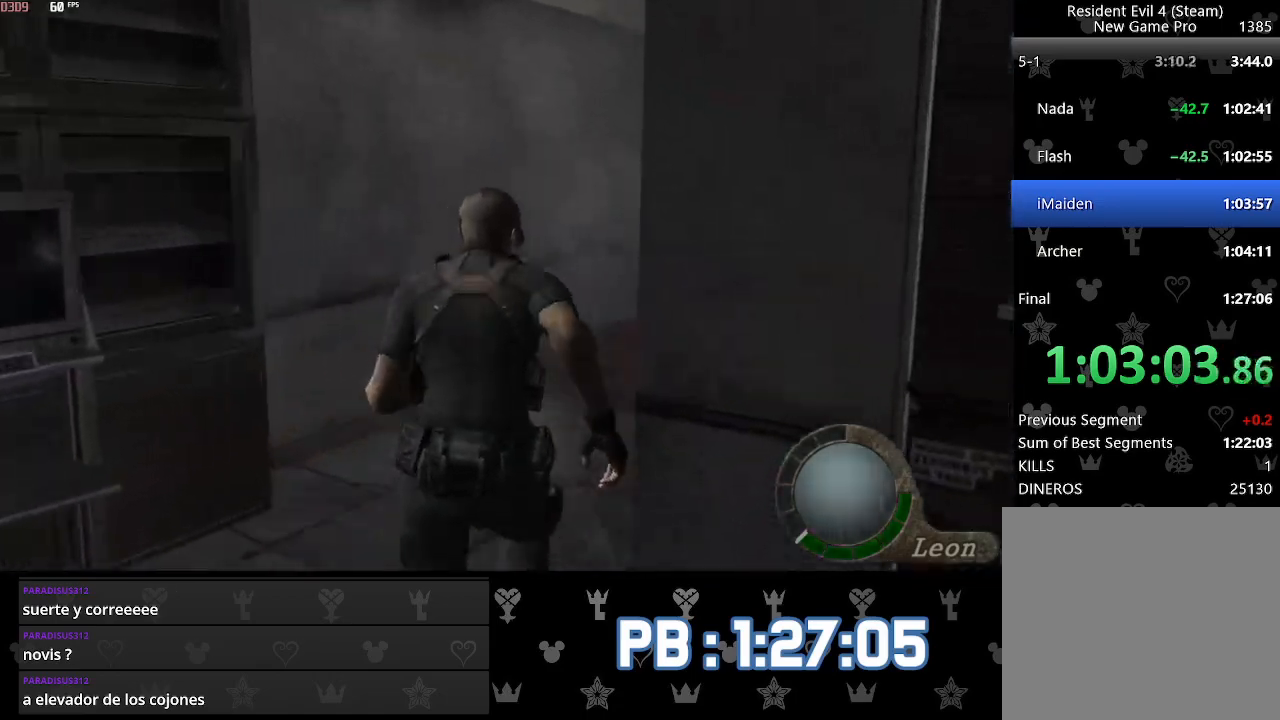
Gameplay with a controller (PlayStation layout); each line is a JSON object with the inputs held at the frame after it. "events" lists button and stick changes between this image and that frame as [ms after this image, input, new state], when the widget could be followed in between. Not read: TOUCHPAD.
{"buttons": ["DPAD_RIGHT"], "left_stick": "up", "right_stick": "center", "events": [[150, "DPAD_RIGHT", "down"], [267, "DPAD_RIGHT", "up"], [483, "DPAD_RIGHT", "down"]]}
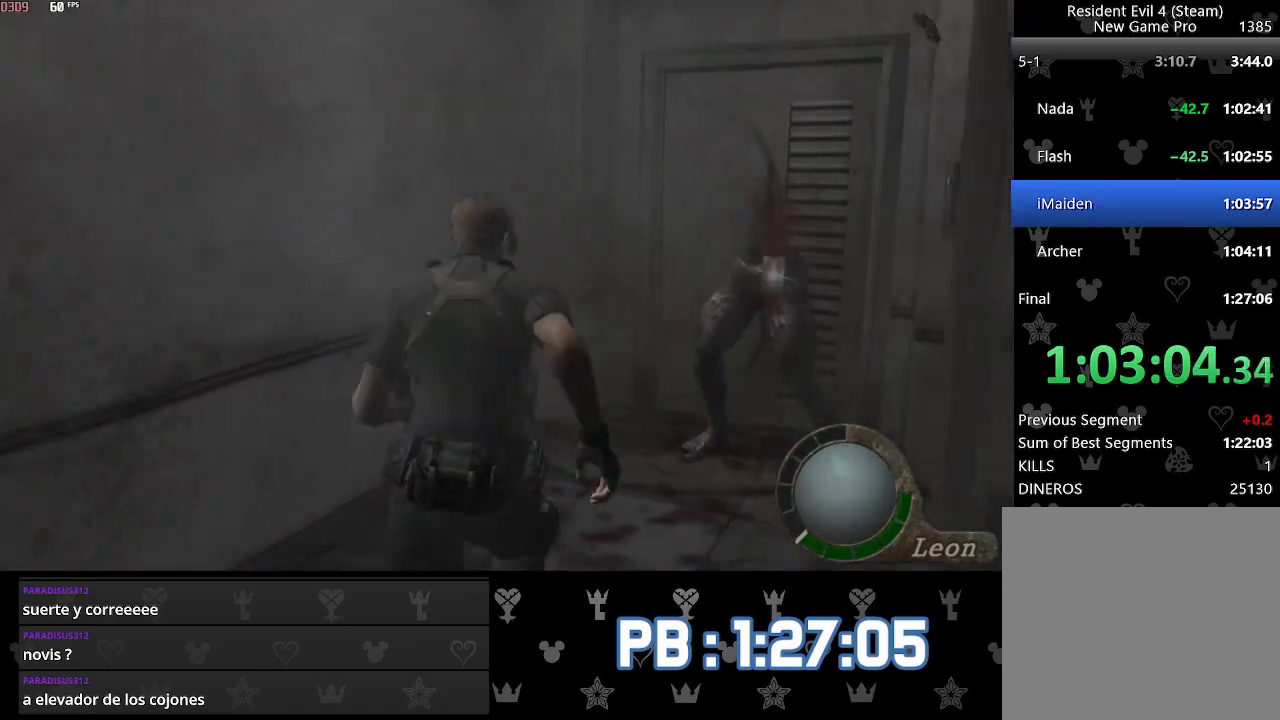
{"buttons": [], "left_stick": "down", "right_stick": "center", "events": [[67, "DPAD_RIGHT", "up"], [500, "left_stick", "down"]]}
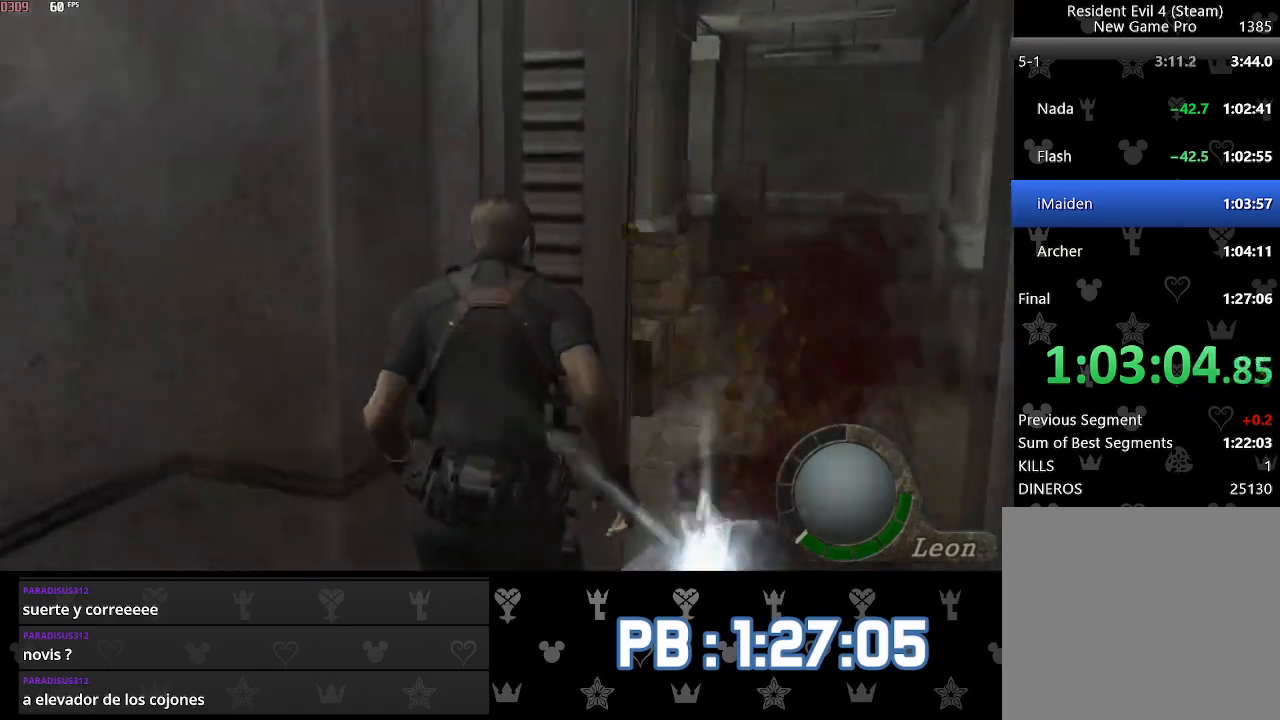
{"buttons": [], "left_stick": "down-left", "right_stick": "center"}
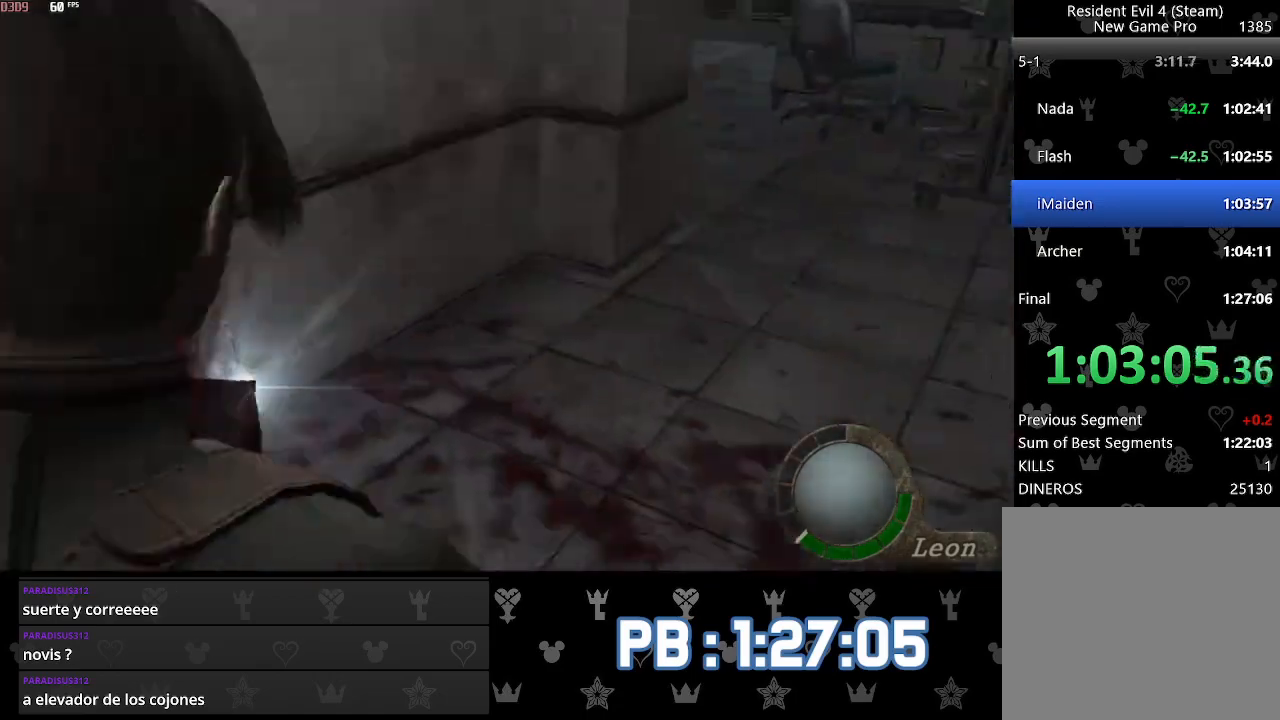
{"buttons": [], "left_stick": "up", "right_stick": "down", "events": [[17, "right_stick", "down"], [200, "left_stick", "up"]]}
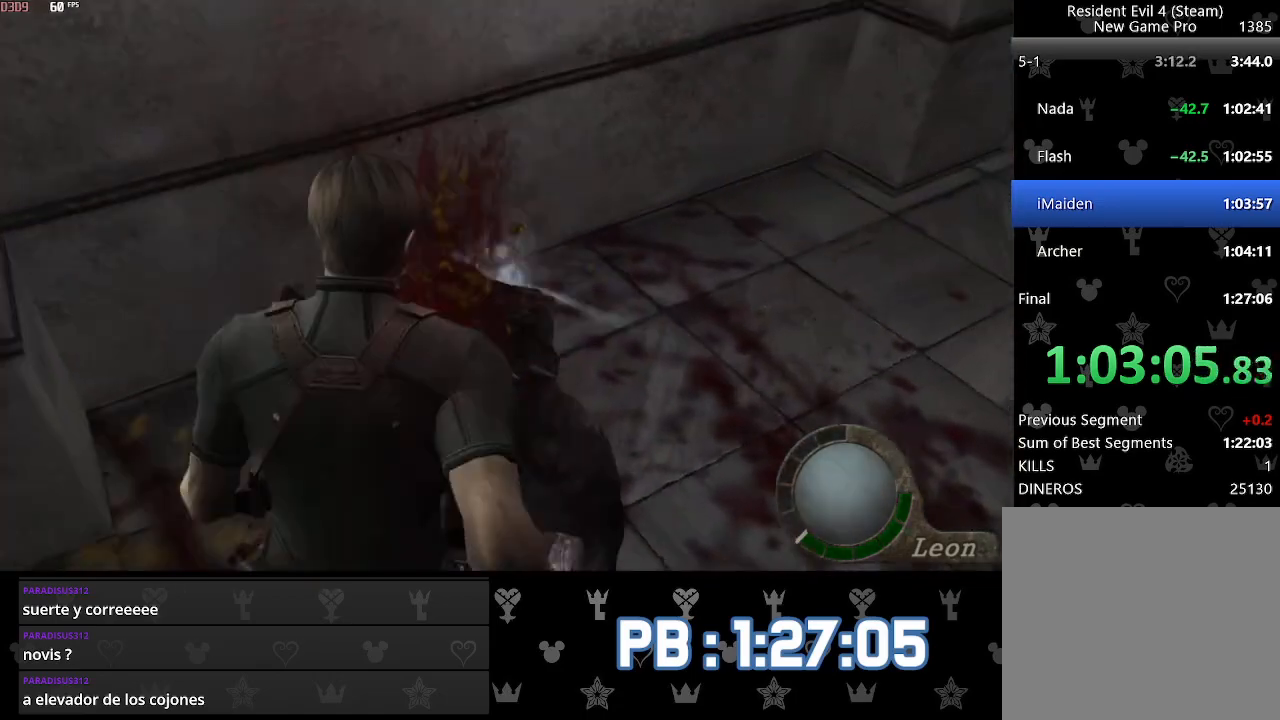
{"buttons": [], "left_stick": "up", "right_stick": "down", "events": [[100, "left_stick", "down-right"], [383, "left_stick", "up"]]}
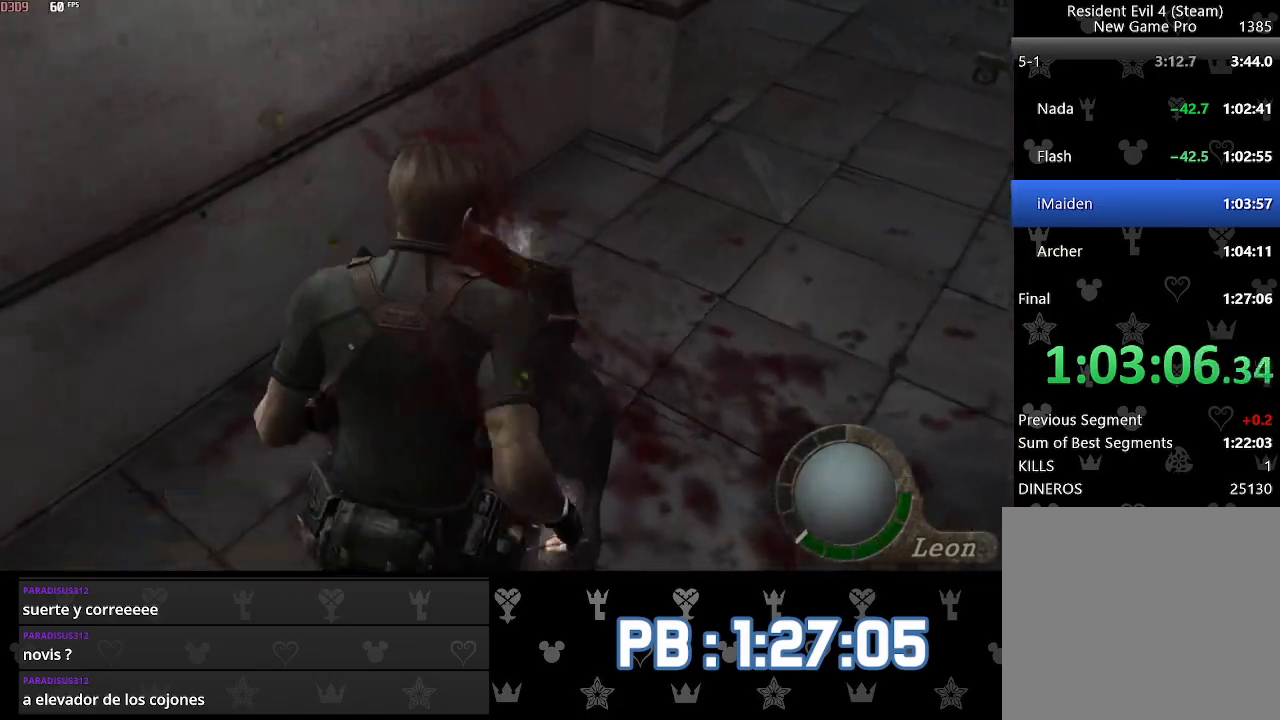
{"buttons": [], "left_stick": "up-right", "right_stick": "down", "events": [[67, "left_stick", "up-right"], [250, "left_stick", "center"], [300, "left_stick", "up-right"]]}
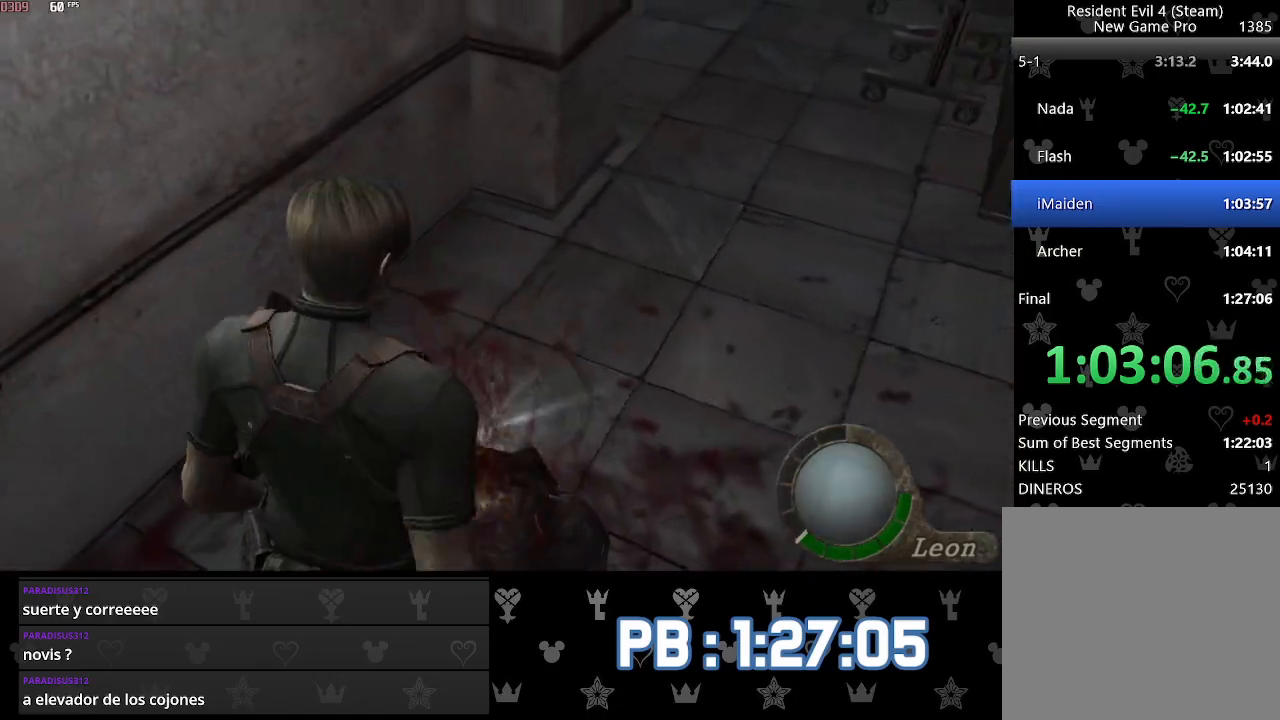
{"buttons": [], "left_stick": "center", "right_stick": "down", "events": [[483, "left_stick", "center"]]}
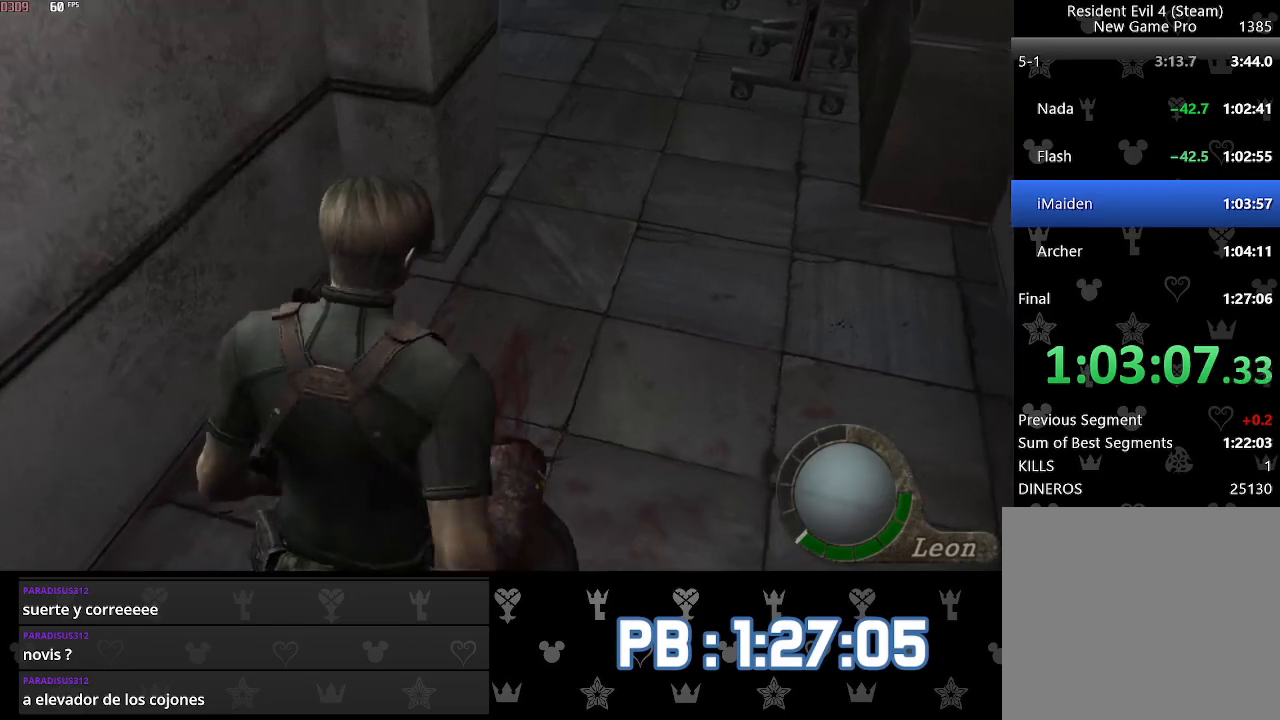
{"buttons": [], "left_stick": "center", "right_stick": "down", "events": [[33, "left_stick", "up-right"], [133, "left_stick", "center"], [183, "left_stick", "up"], [467, "left_stick", "center"]]}
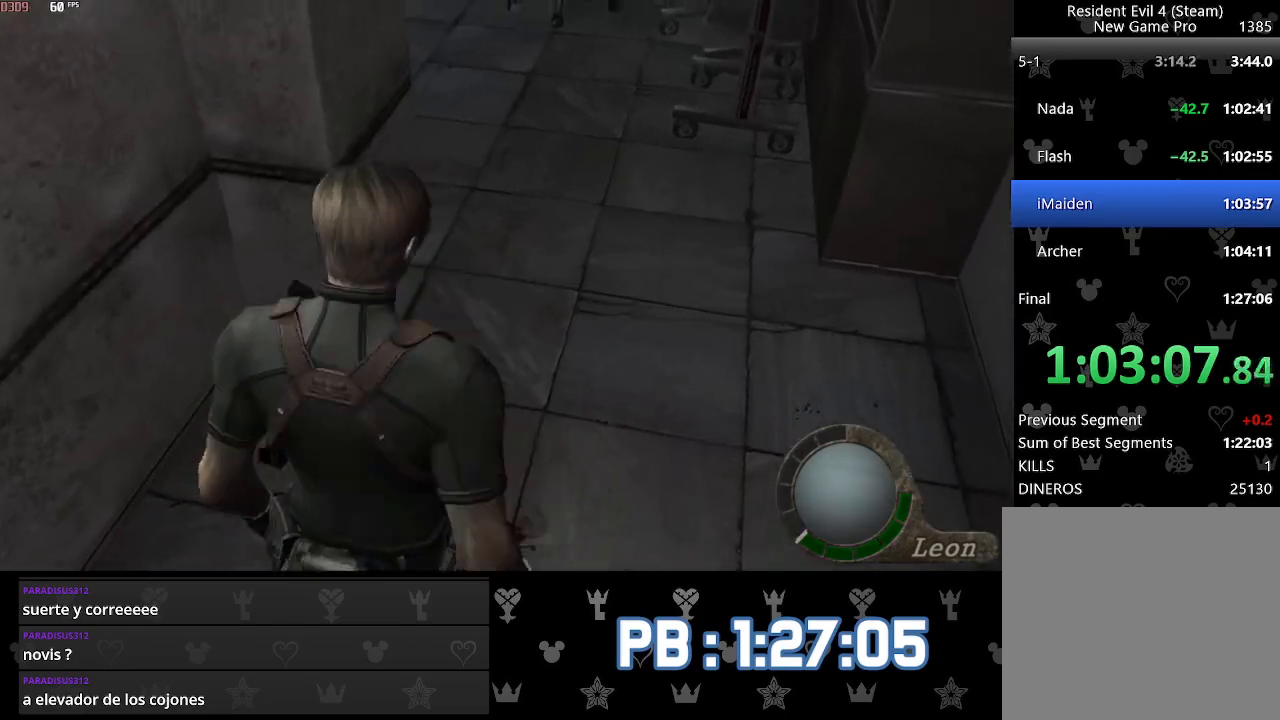
{"buttons": [], "left_stick": "up", "right_stick": "down", "events": [[17, "left_stick", "up"], [233, "left_stick", "center"], [300, "left_stick", "up"]]}
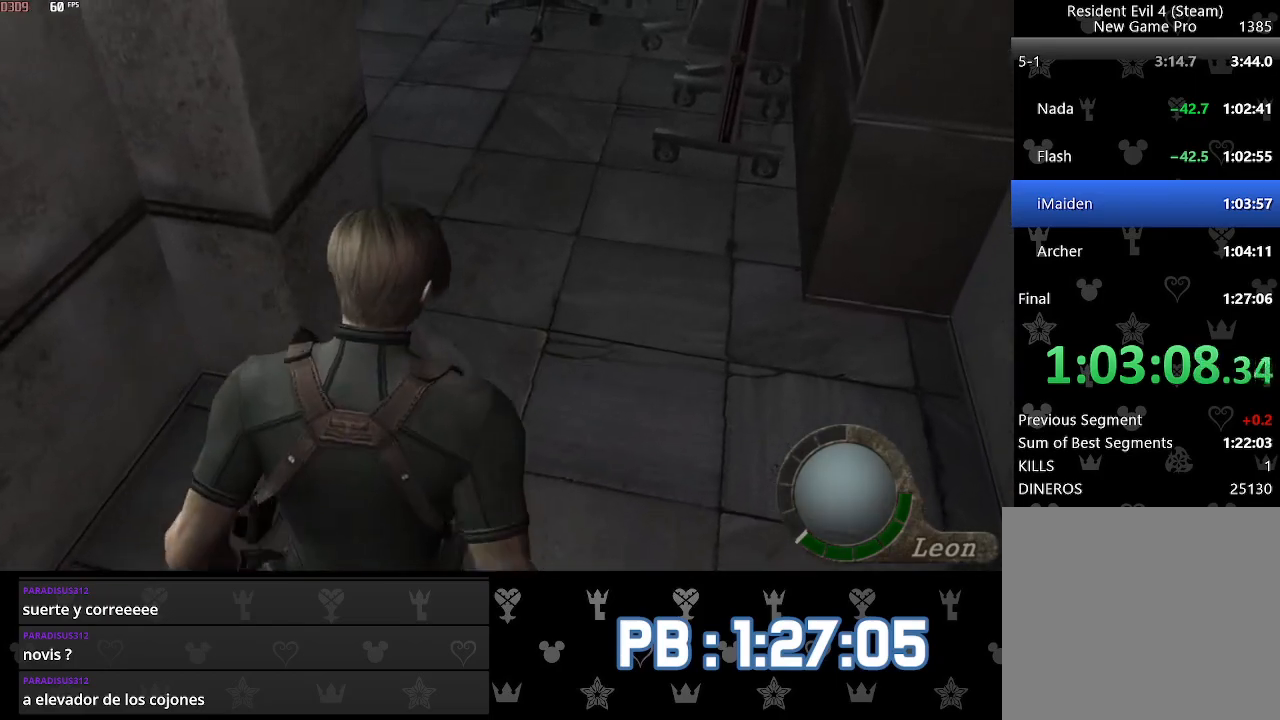
{"buttons": ["CROSS"], "left_stick": "center", "right_stick": "center", "events": [[167, "right_stick", "center"], [233, "CROSS", "down"], [250, "SQUARE", "down"], [317, "SQUARE", "up"], [317, "left_stick", "center"], [350, "CROSS", "up"], [383, "CROSS", "down"], [417, "SQUARE", "down"], [483, "SQUARE", "up"]]}
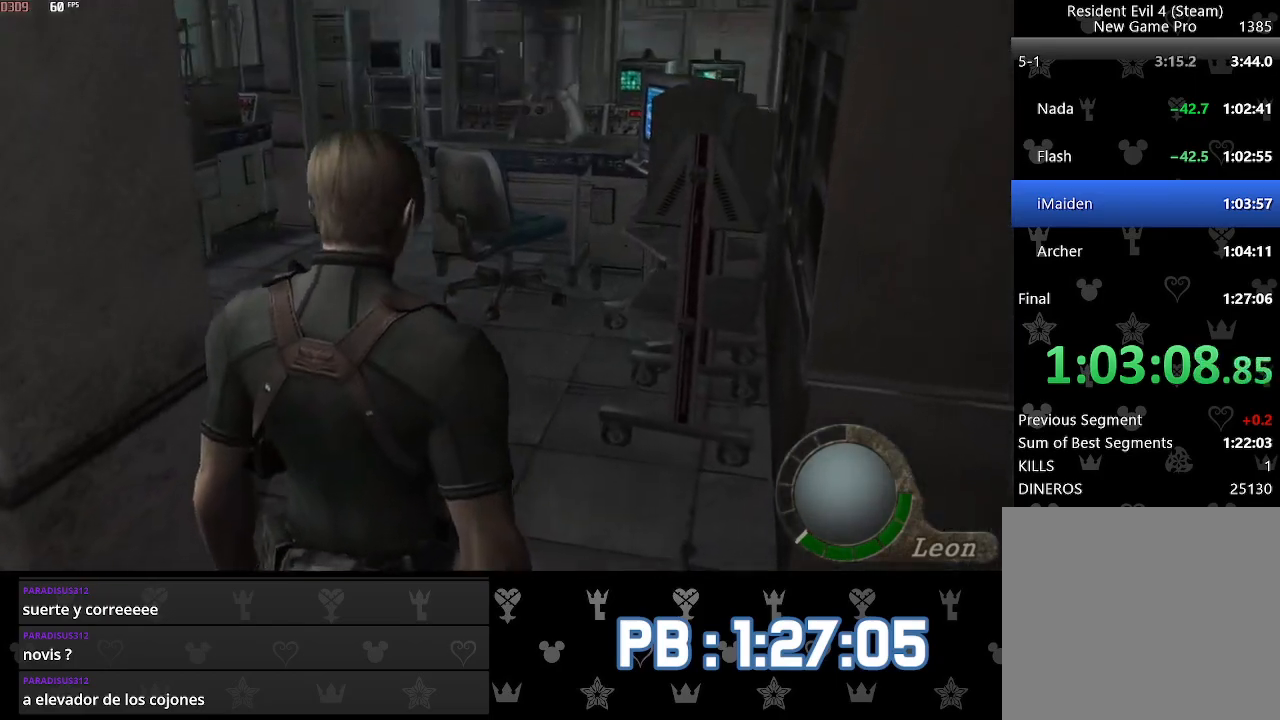
{"buttons": [], "left_stick": "up", "right_stick": "center", "events": [[17, "CROSS", "up"], [50, "CROSS", "down"], [83, "SQUARE", "down"], [150, "SQUARE", "up"], [167, "DPAD_LEFT", "down"], [183, "CROSS", "up"], [217, "CROSS", "down"], [233, "SQUARE", "down"], [300, "DPAD_LEFT", "up"], [300, "SQUARE", "up"], [333, "CROSS", "up"], [367, "CROSS", "down"], [417, "SQUARE", "down"], [417, "left_stick", "up"], [450, "SQUARE", "up"], [483, "CROSS", "up"]]}
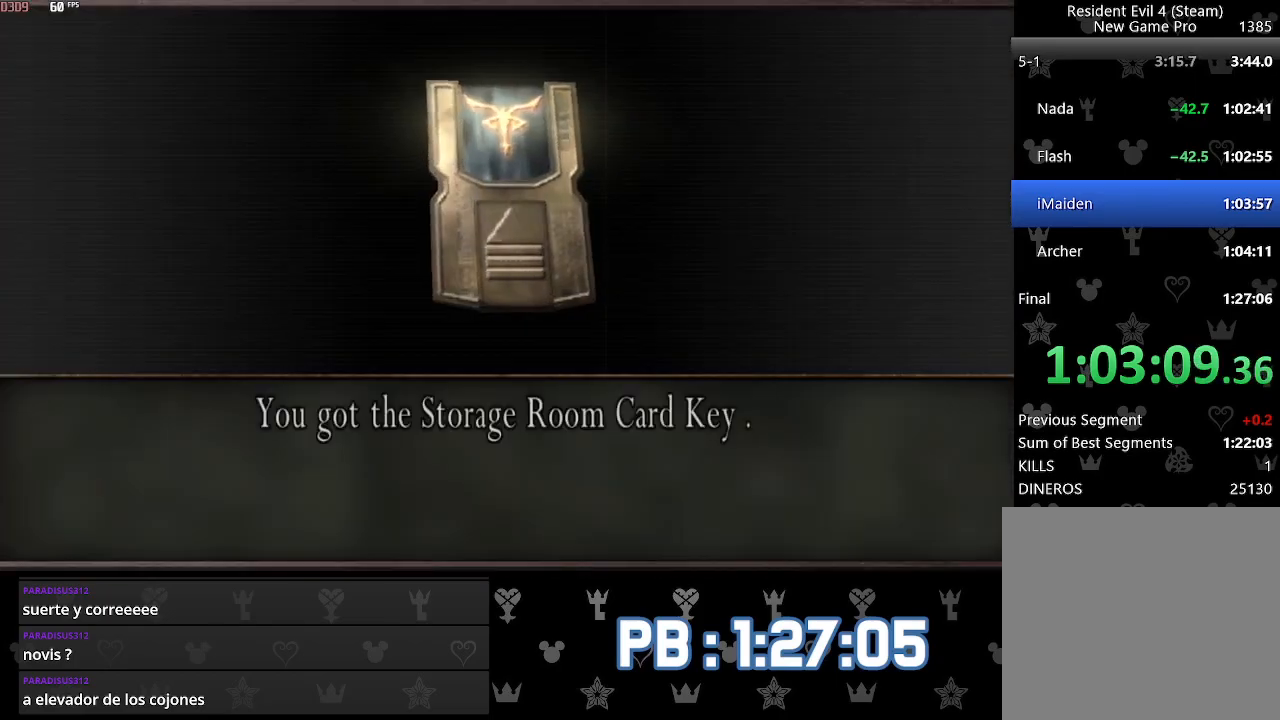
{"buttons": ["DPAD_LEFT"], "left_stick": "up", "right_stick": "center", "events": [[17, "CROSS", "down"], [17, "DPAD_LEFT", "down"], [50, "SQUARE", "down"], [117, "SQUARE", "up"], [133, "CROSS", "up"], [183, "CROSS", "down"], [217, "SQUARE", "down"], [267, "SQUARE", "up"], [300, "CROSS", "up"], [350, "CROSS", "down"], [367, "SQUARE", "down"], [433, "SQUARE", "up"], [467, "CROSS", "up"]]}
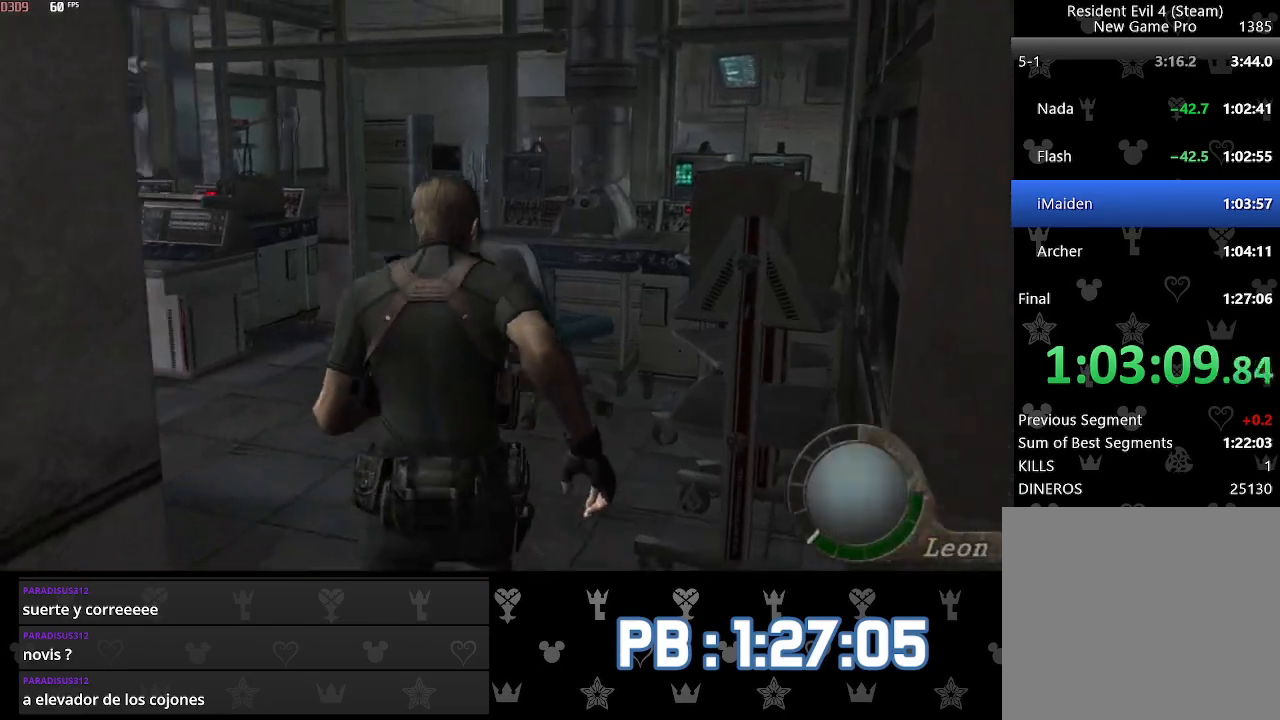
{"buttons": [], "left_stick": "up", "right_stick": "center", "events": [[167, "DPAD_LEFT", "up"]]}
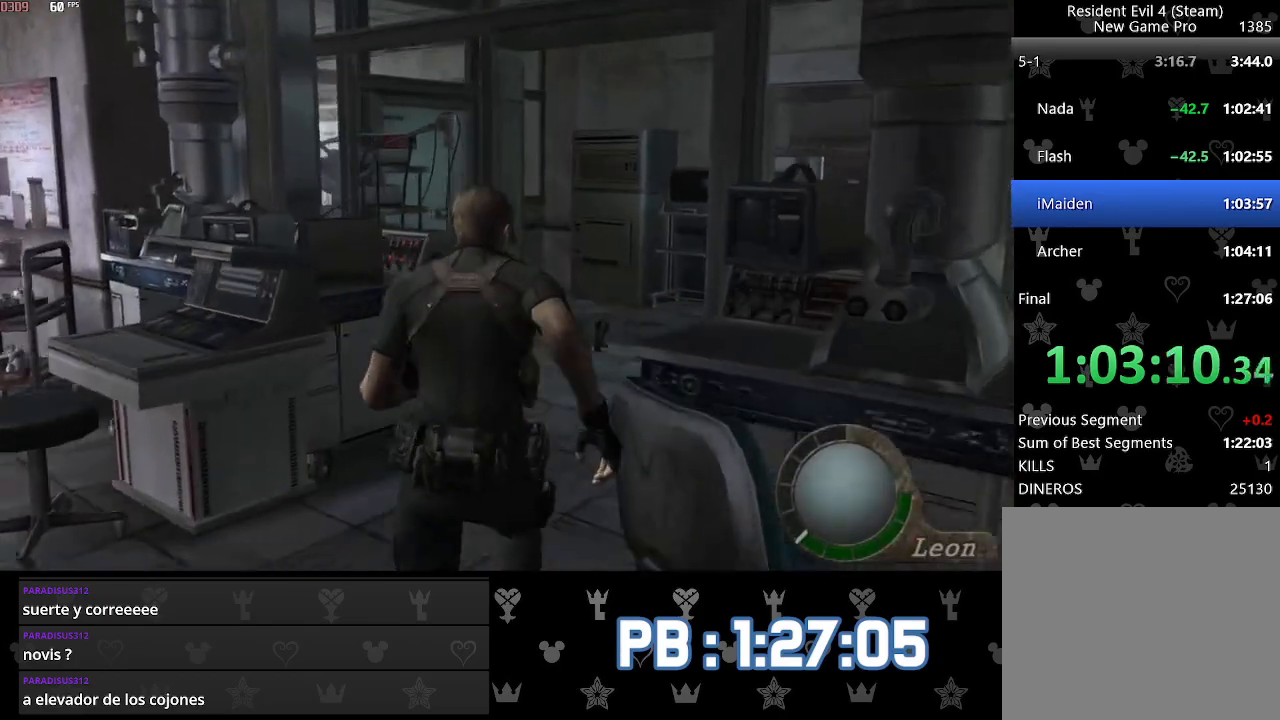
{"buttons": ["DPAD_LEFT"], "left_stick": "up", "right_stick": "center", "events": [[300, "DPAD_LEFT", "down"], [450, "SQUARE", "down"], [467, "SQUARE", "up"]]}
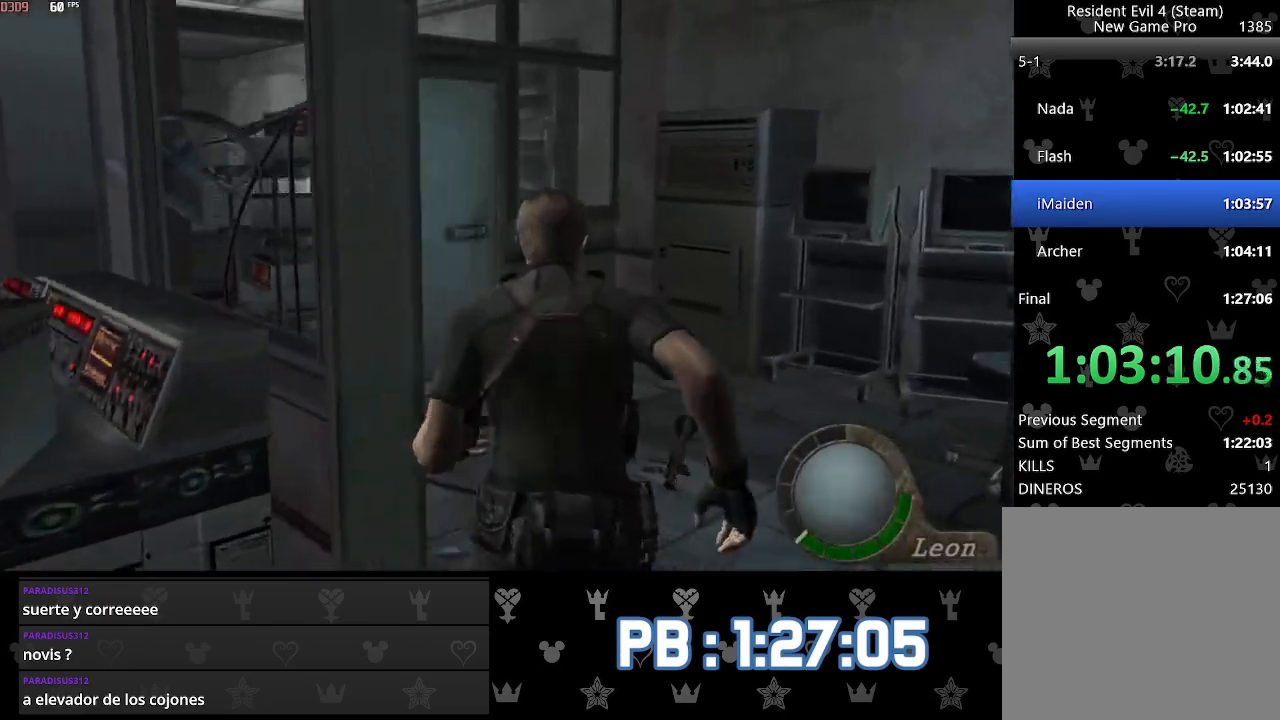
{"buttons": [], "left_stick": "up", "right_stick": "center", "events": [[17, "SQUARE", "down"], [33, "SQUARE", "up"], [100, "SQUARE", "down"], [133, "SQUARE", "up"], [167, "SQUARE", "down"], [200, "SQUARE", "up"], [233, "SQUARE", "down"], [267, "SQUARE", "up"], [300, "DPAD_LEFT", "up"], [300, "SQUARE", "down"], [333, "SQUARE", "up"], [383, "SQUARE", "down"], [417, "SQUARE", "up"], [450, "SQUARE", "down"], [483, "SQUARE", "up"]]}
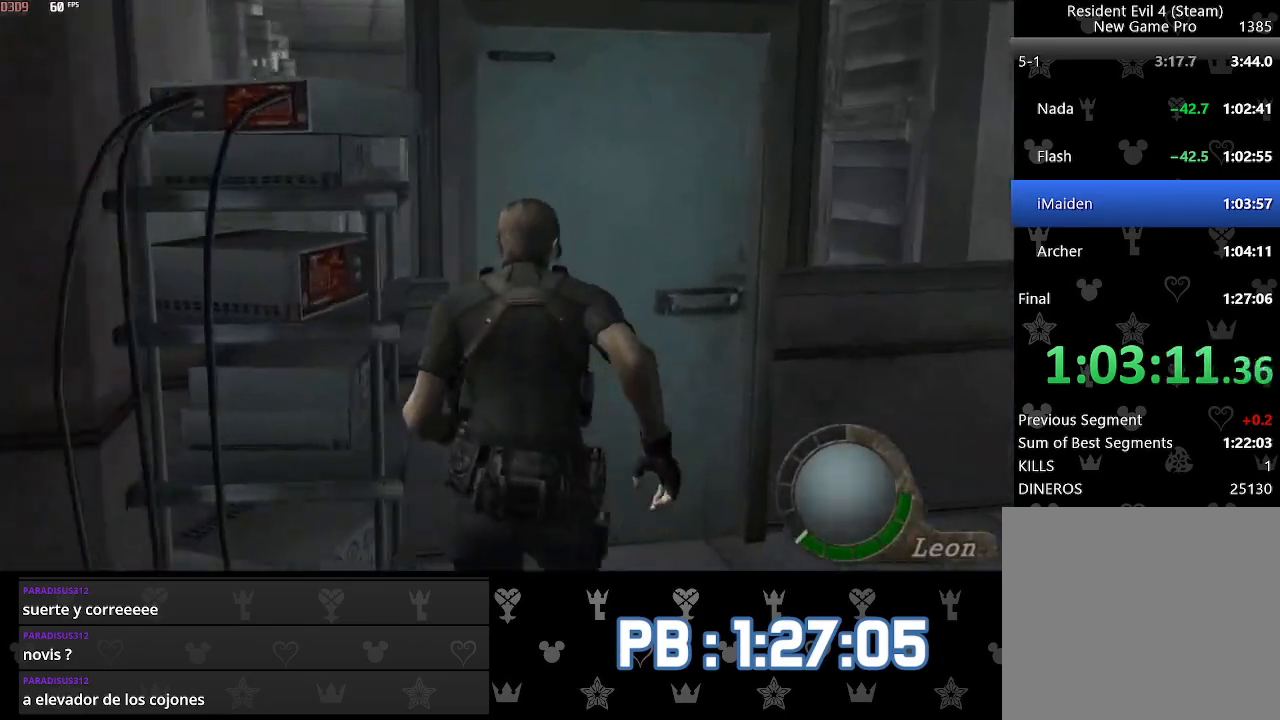
{"buttons": [], "left_stick": "up", "right_stick": "center", "events": [[17, "SQUARE", "down"], [50, "SQUARE", "up"], [83, "SQUARE", "down"], [117, "SQUARE", "up"], [150, "SQUARE", "down"], [183, "SQUARE", "up"], [217, "SQUARE", "down"], [250, "SQUARE", "up"], [283, "SQUARE", "down"], [317, "SQUARE", "up"], [350, "SQUARE", "down"], [417, "SQUARE", "up"]]}
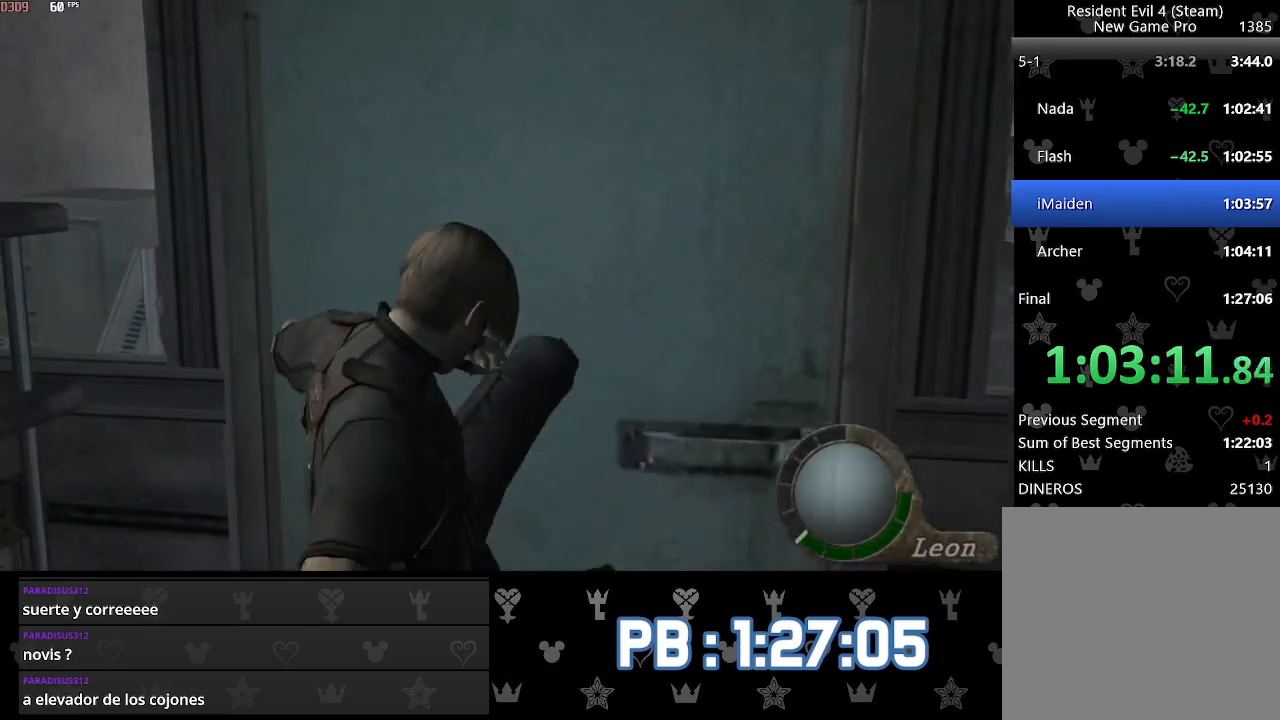
{"buttons": [], "left_stick": "up", "right_stick": "center", "events": [[317, "CIRCLE", "down"], [400, "CIRCLE", "up"]]}
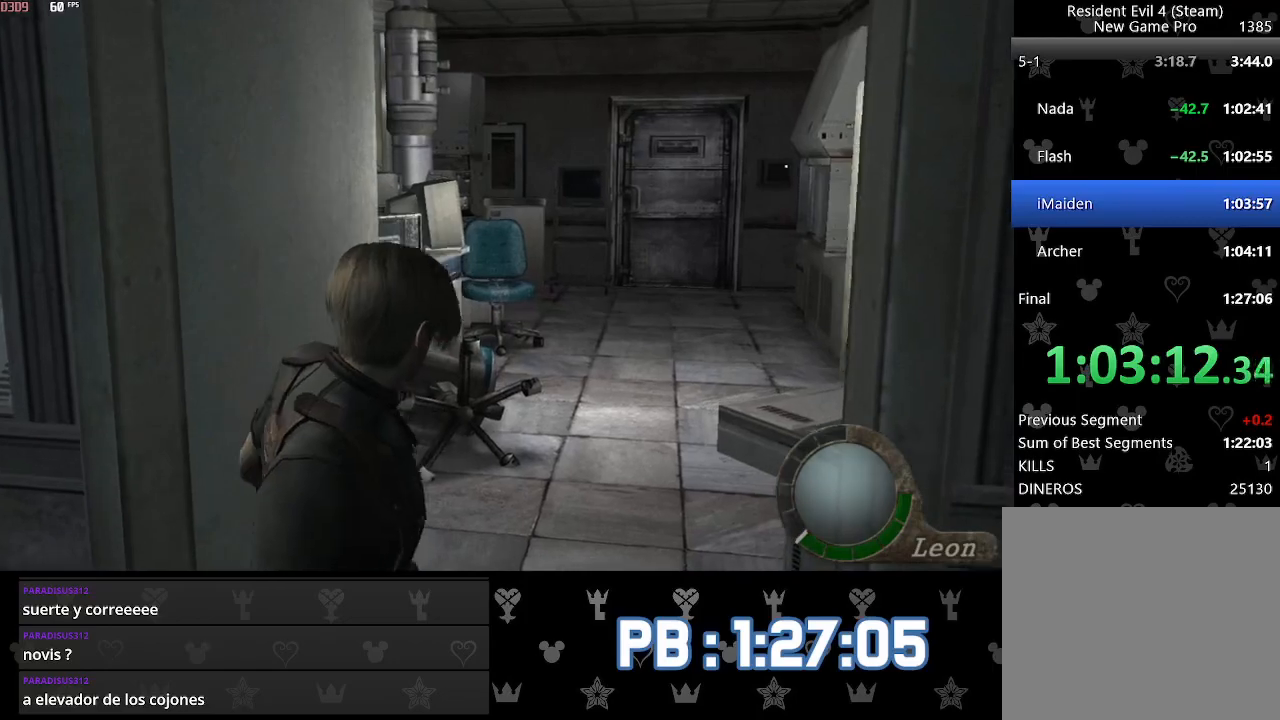
{"buttons": [], "left_stick": "up", "right_stick": "center", "events": []}
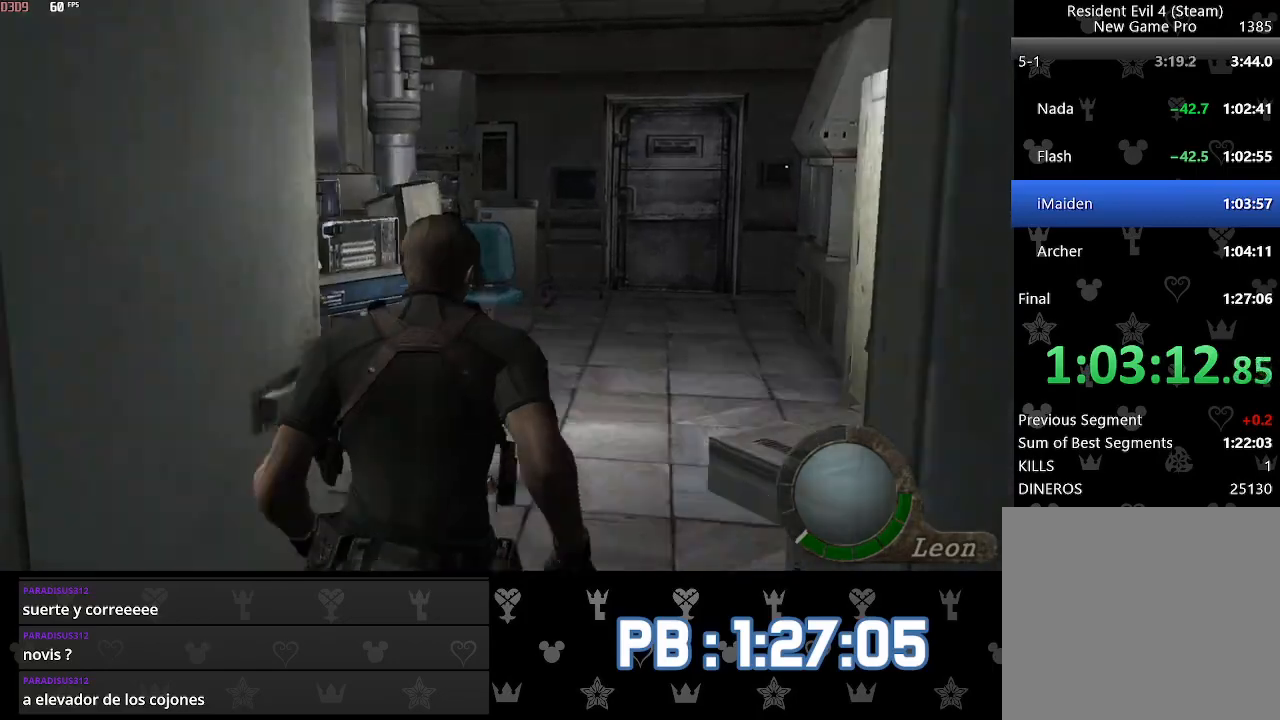
{"buttons": [], "left_stick": "center", "right_stick": "center", "events": [[133, "left_stick", "center"], [183, "SQUARE", "down"], [250, "SQUARE", "up"], [317, "SQUARE", "down"], [417, "SQUARE", "up"]]}
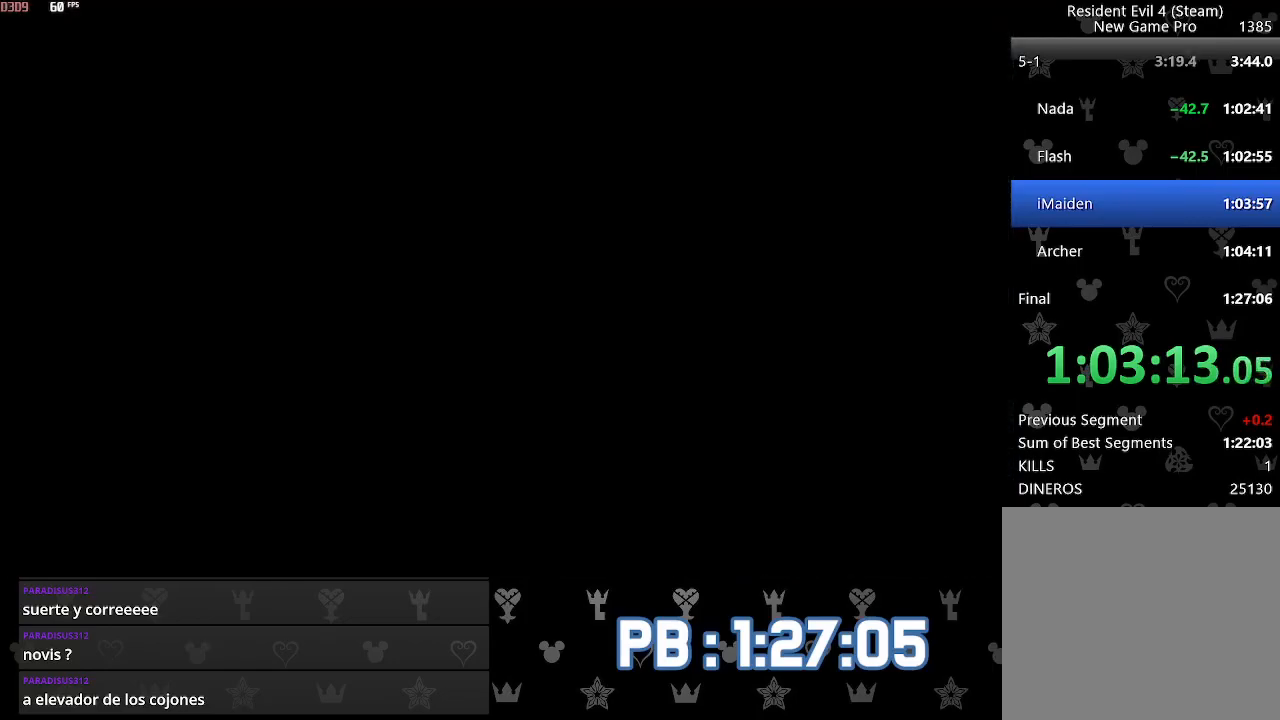
{"buttons": ["DPAD_RIGHT"], "left_stick": "center", "right_stick": "center", "events": [[217, "L2", "down"], [467, "DPAD_RIGHT", "down"], [467, "L2", "up"]]}
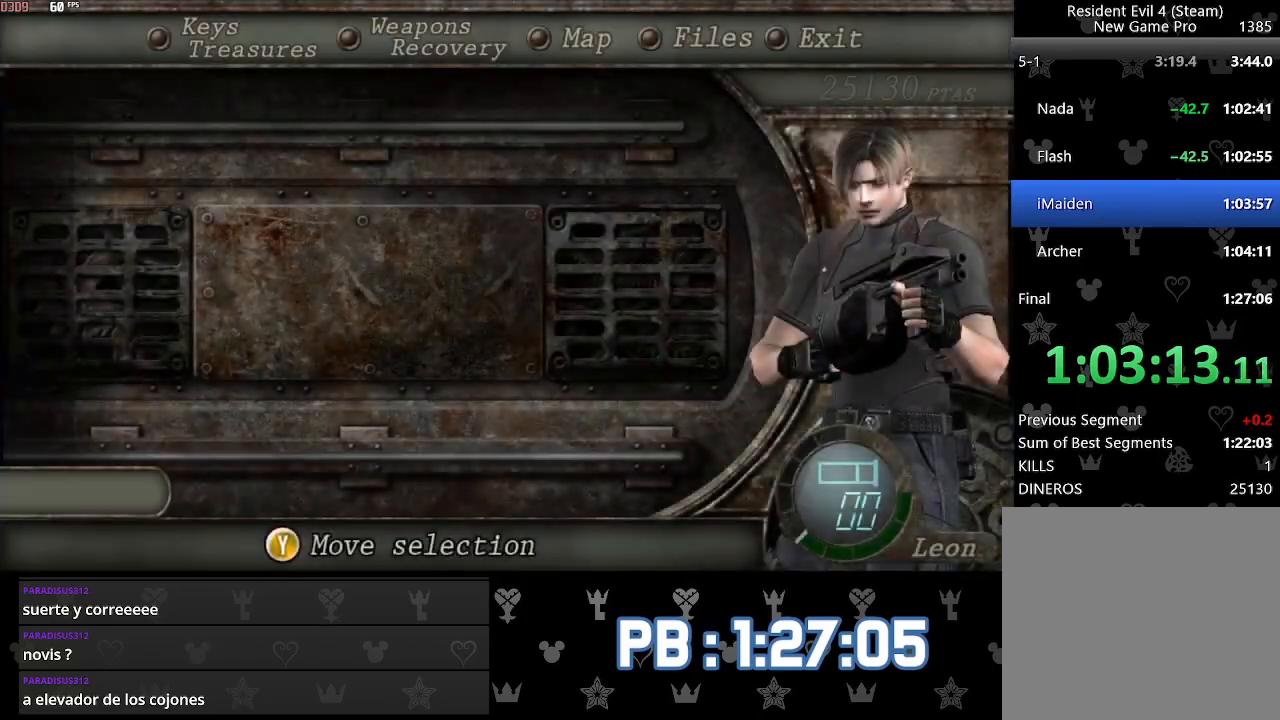
{"buttons": [], "left_stick": "up", "right_stick": "center", "events": [[33, "SQUARE", "down"], [100, "SQUARE", "up"], [133, "DPAD_RIGHT", "up"], [167, "SQUARE", "down"], [250, "SQUARE", "up"], [317, "left_stick", "up"]]}
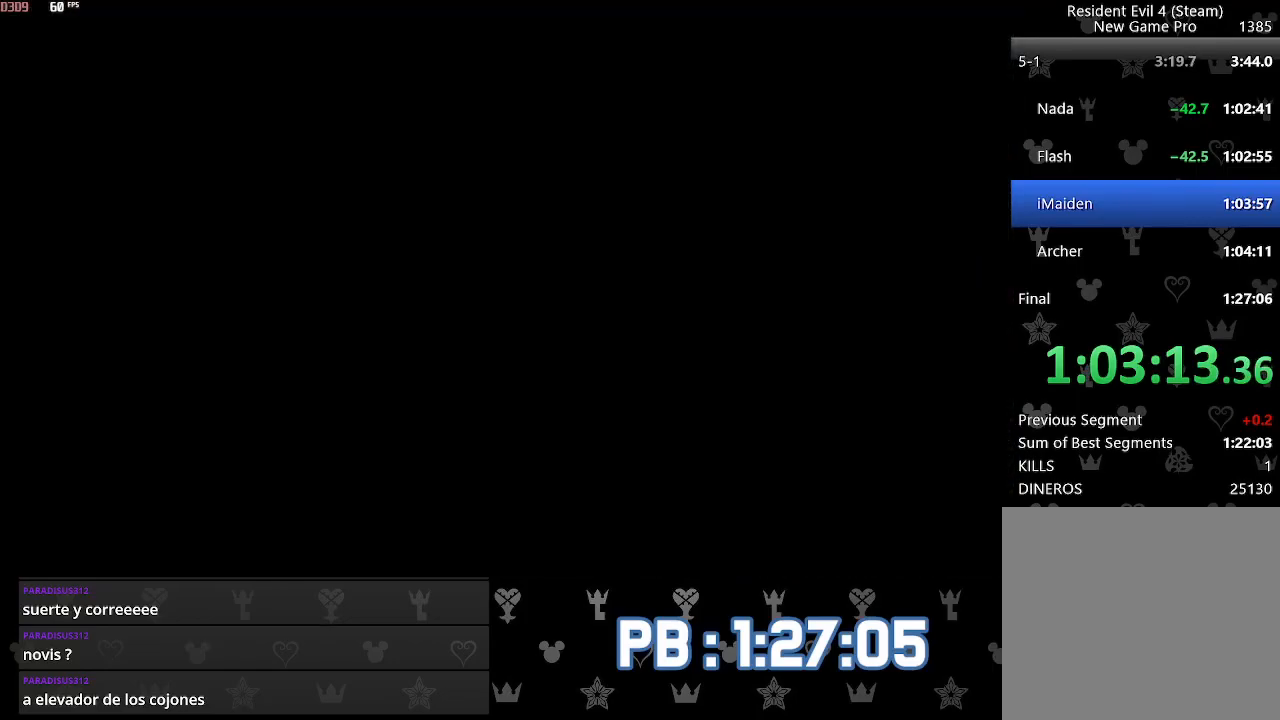
{"buttons": [], "left_stick": "up", "right_stick": "center", "events": [[367, "DPAD_RIGHT", "down"], [450, "DPAD_RIGHT", "up"]]}
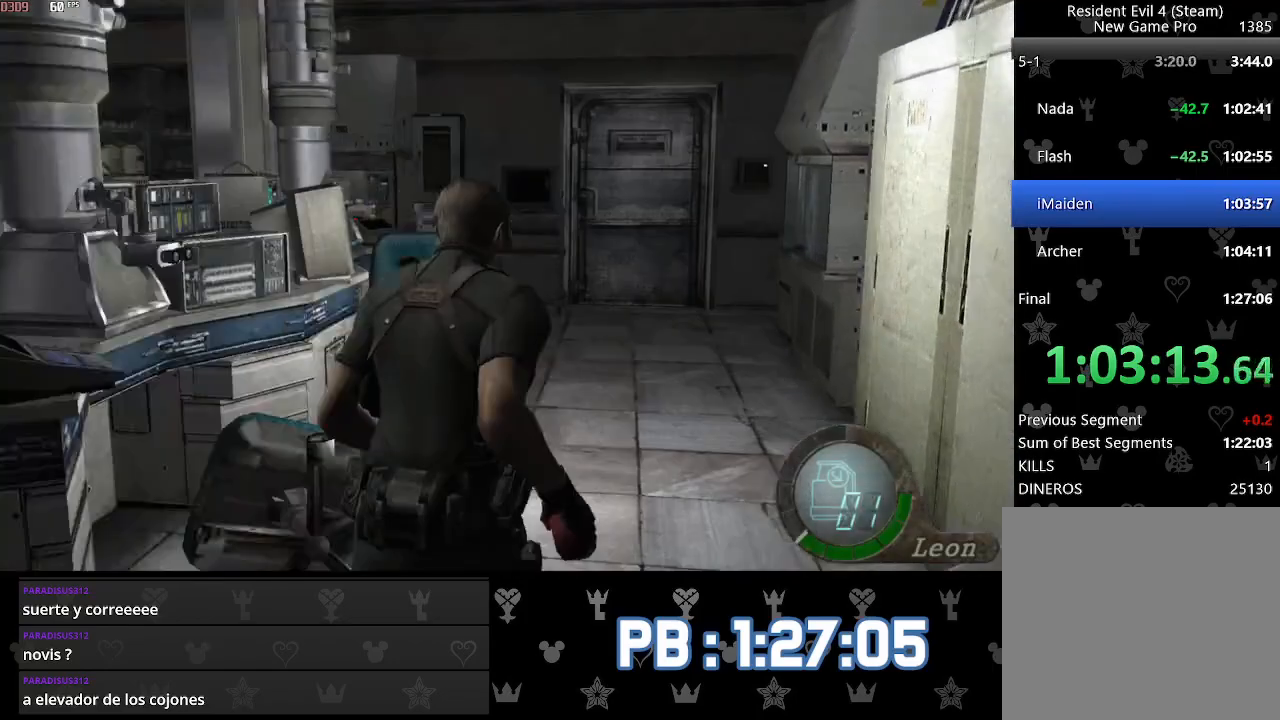
{"buttons": [], "left_stick": "up", "right_stick": "center", "events": []}
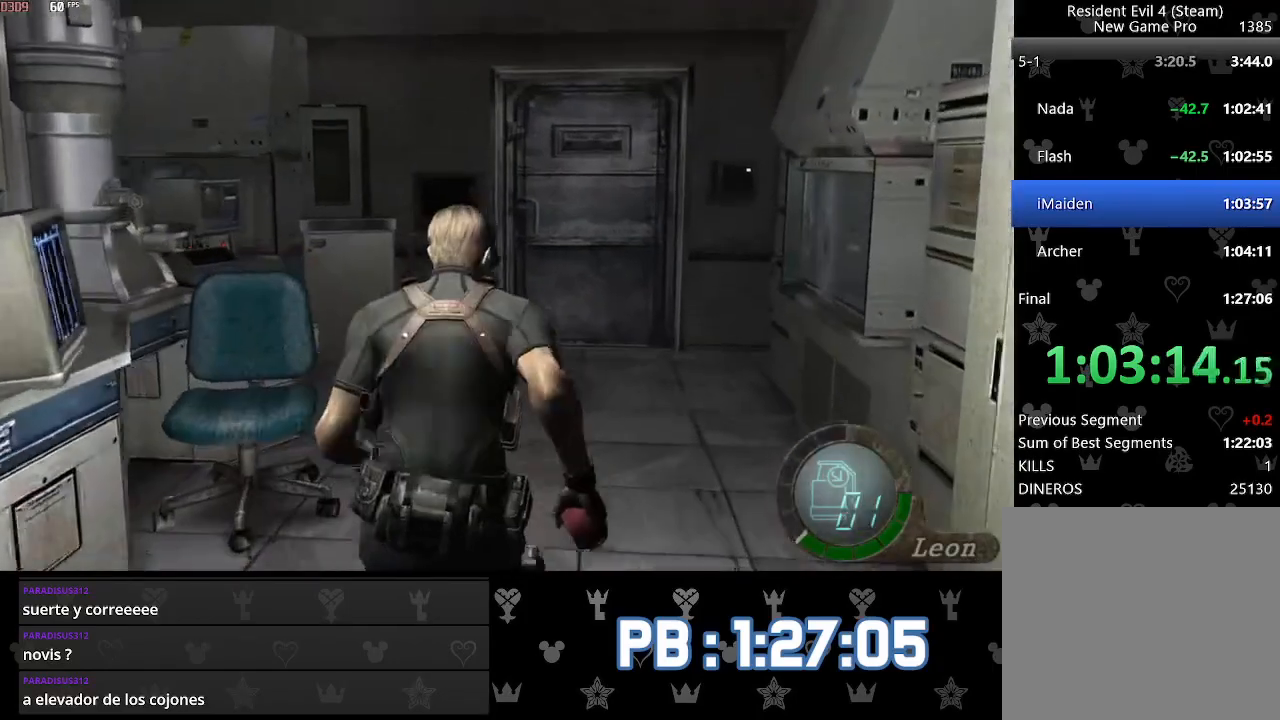
{"buttons": [], "left_stick": "up", "right_stick": "center", "events": [[383, "SQUARE", "down"], [450, "SQUARE", "up"]]}
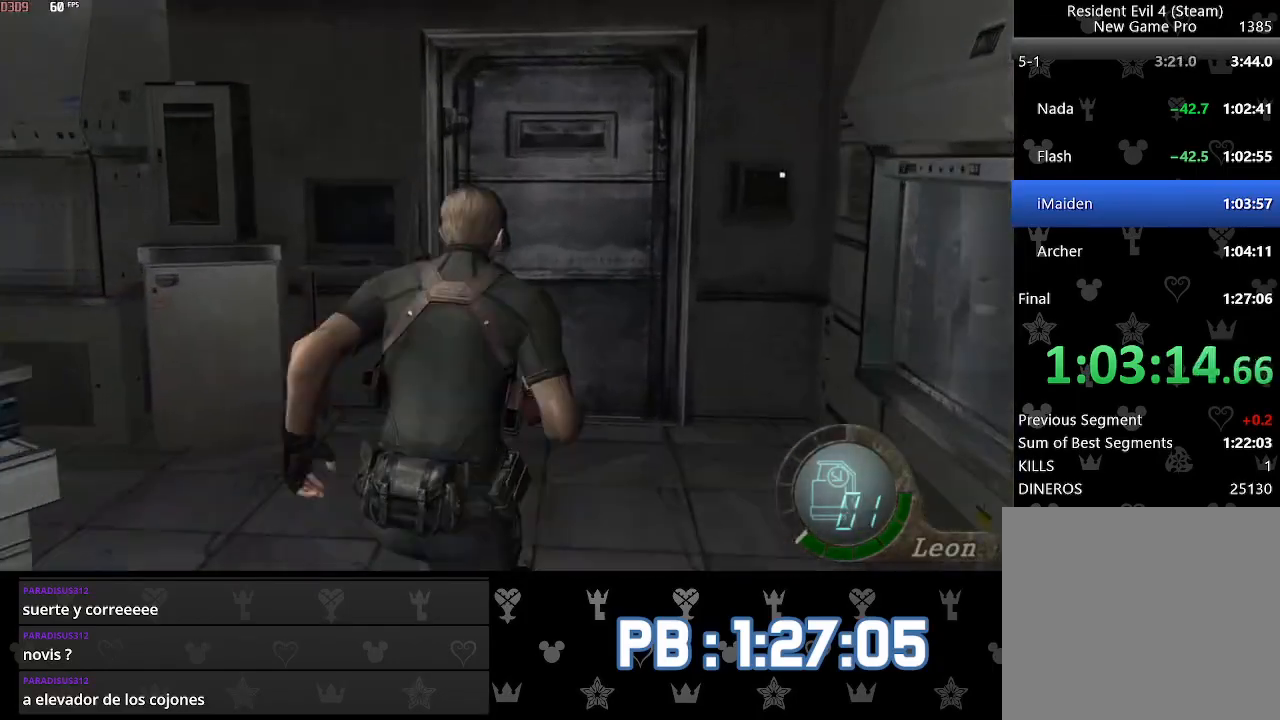
{"buttons": [], "left_stick": "up", "right_stick": "center", "events": [[33, "SQUARE", "down"], [100, "SQUARE", "up"], [167, "SQUARE", "down"], [233, "SQUARE", "up"], [300, "SQUARE", "down"], [367, "SQUARE", "up"], [450, "SQUARE", "down"], [500, "SQUARE", "up"]]}
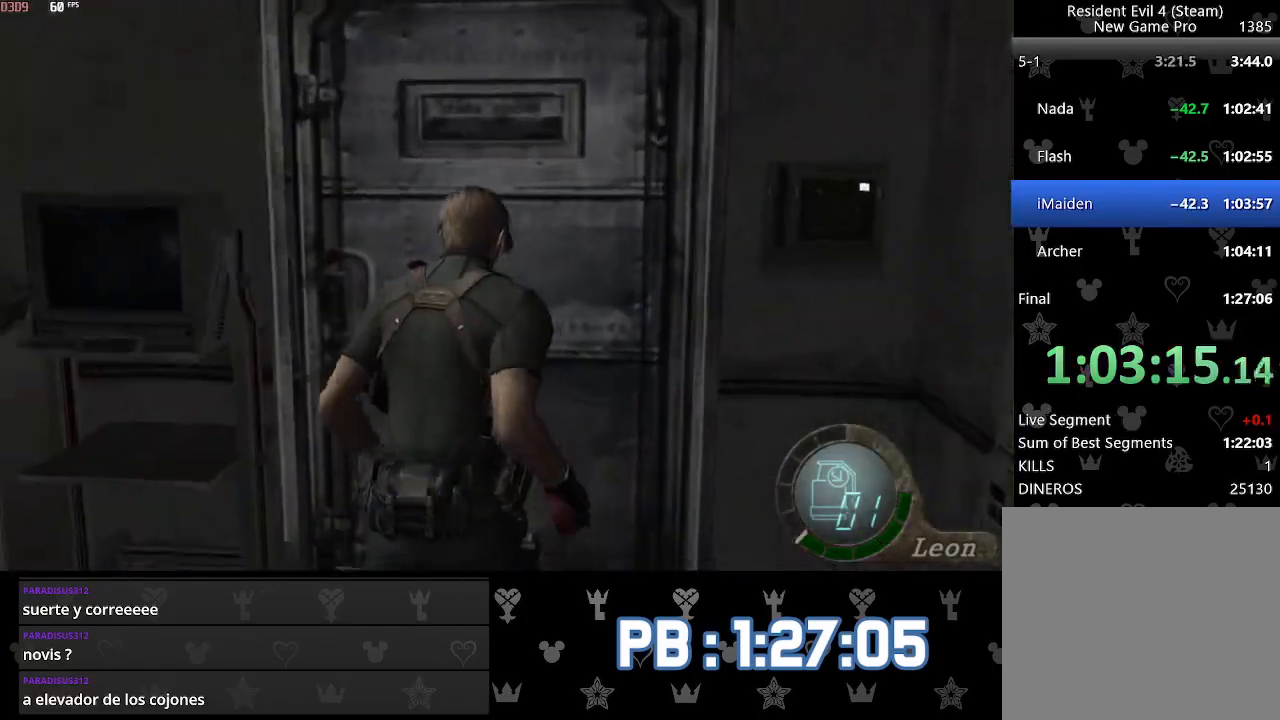
{"buttons": ["CIRCLE"], "left_stick": "up-right", "right_stick": "right", "events": [[83, "SQUARE", "down"], [167, "SQUARE", "up"], [233, "SQUARE", "down"], [333, "SQUARE", "up"], [367, "left_stick", "up-right"], [450, "CIRCLE", "down"], [483, "right_stick", "right"]]}
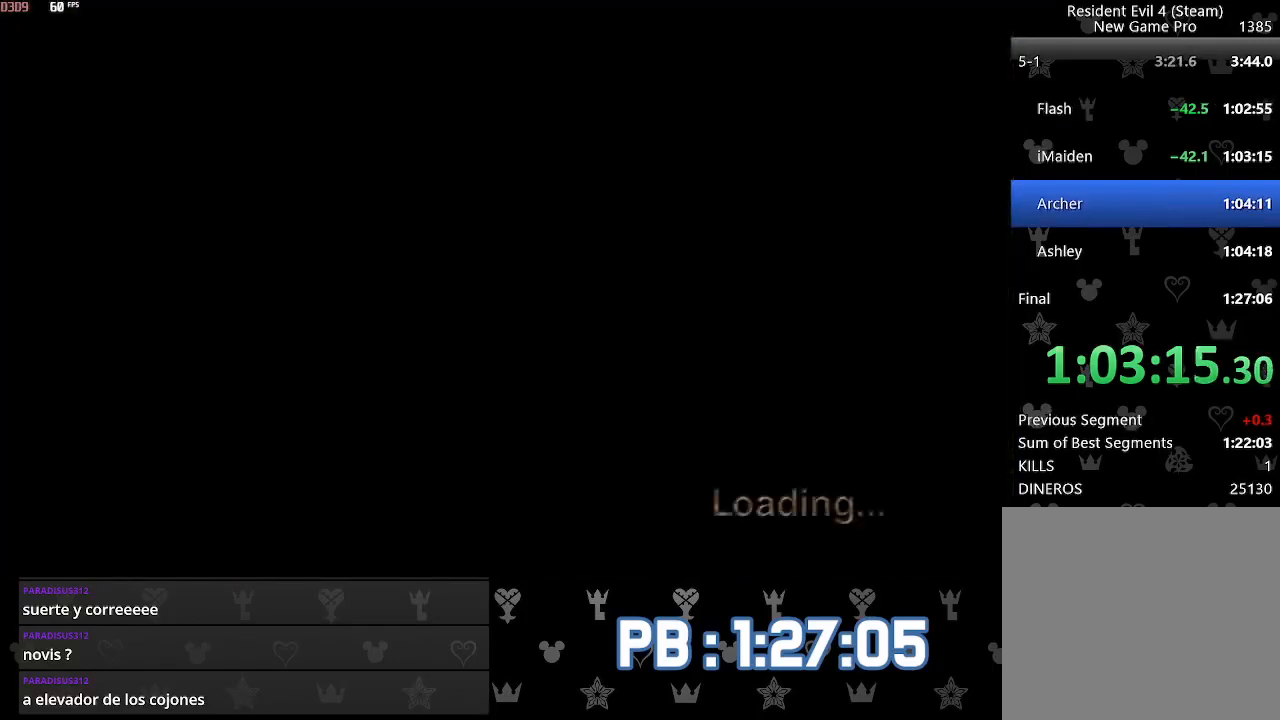
{"buttons": [], "left_stick": "up-right", "right_stick": "center", "events": [[67, "CIRCLE", "up"], [150, "CIRCLE", "down"], [217, "CIRCLE", "up"], [317, "L2", "down"], [417, "L2", "up"], [467, "right_stick", "center"]]}
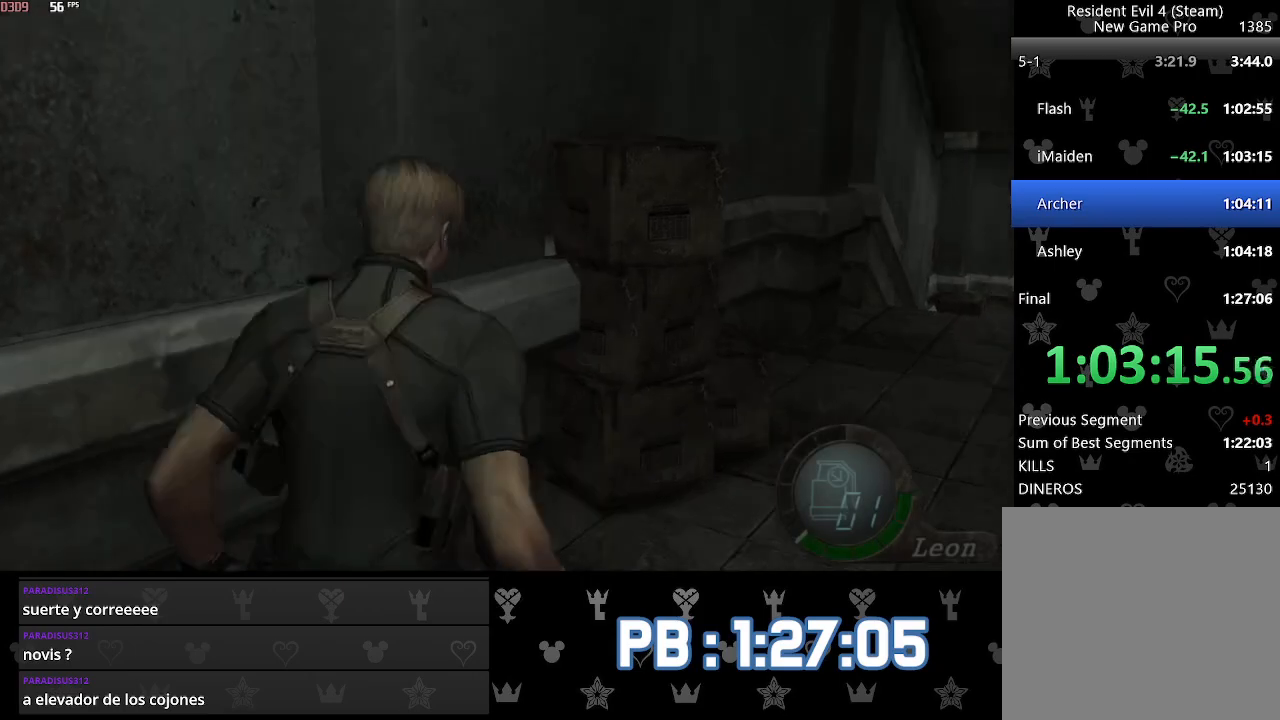
{"buttons": [], "left_stick": "center", "right_stick": "center", "events": [[250, "left_stick", "center"], [433, "SQUARE", "down"], [467, "SQUARE", "up"]]}
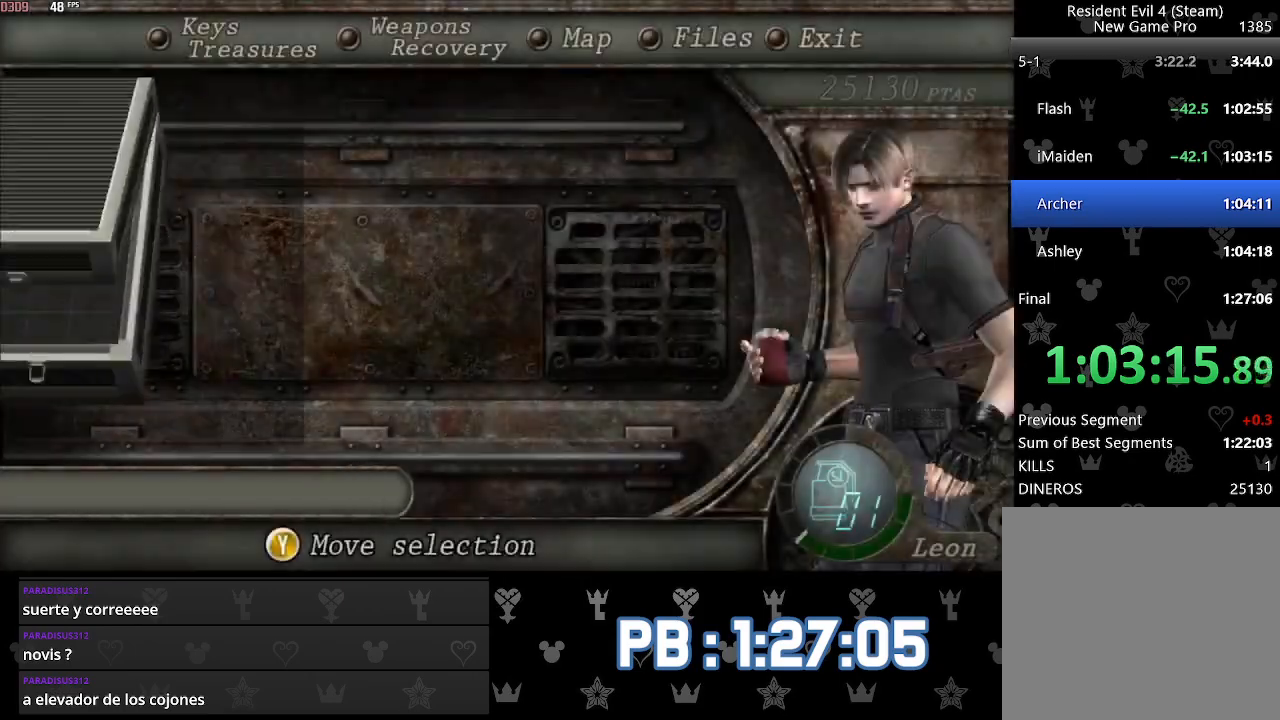
{"buttons": [], "left_stick": "center", "right_stick": "center", "events": [[283, "SQUARE", "down"], [367, "SQUARE", "up"]]}
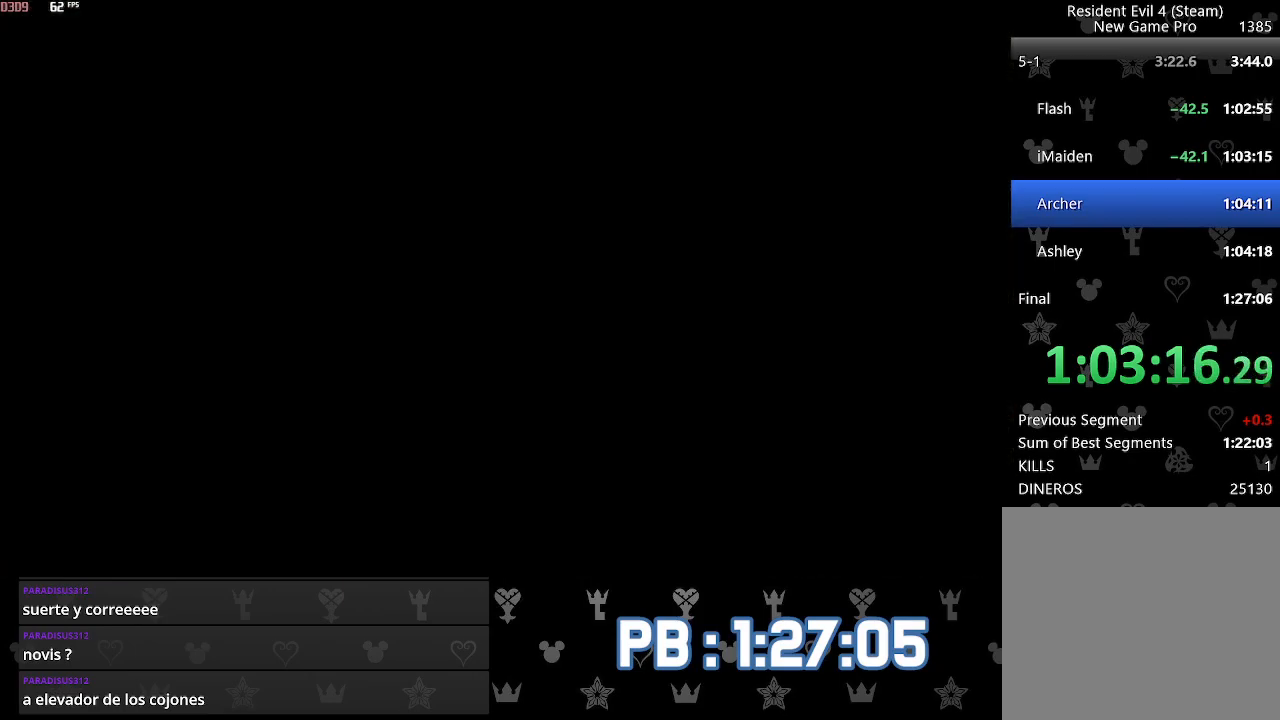
{"buttons": ["DPAD_LEFT"], "left_stick": "center", "right_stick": "center", "events": [[233, "L2", "down"], [467, "L2", "up"], [500, "DPAD_LEFT", "down"]]}